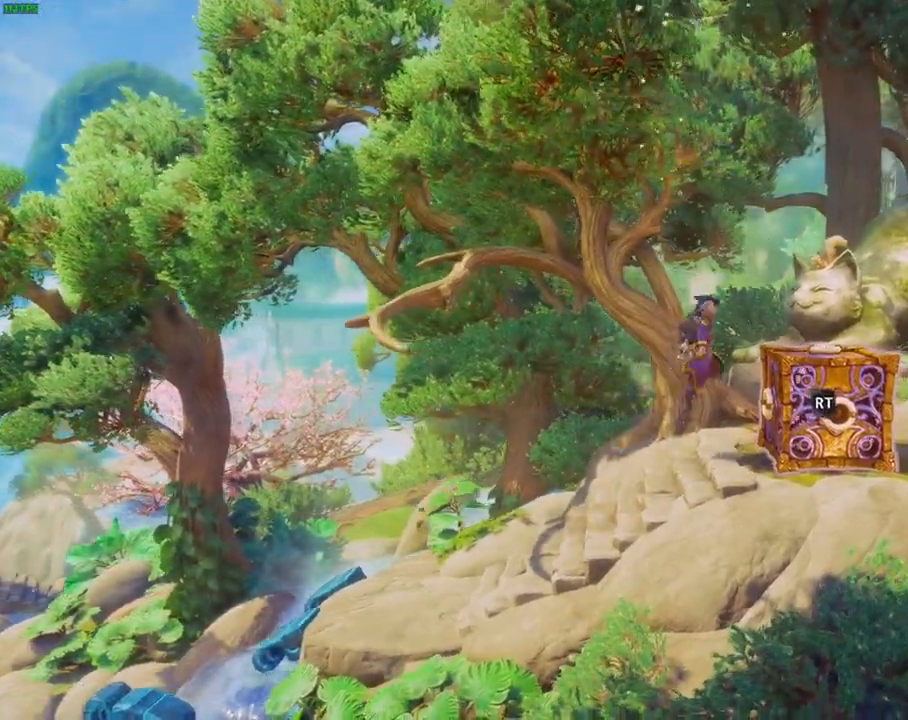
Gameplay with a controller (PlayStation layout); each line is a JSON object with the inputs held at the frame after it. "events" lists button and stick changes between this image and that frame as [ms after this image, input, new state], when the widget could be followed in between. Not read: HOME TOUCHPAD.
{"buttons": [], "left_stick": "right", "right_stick": "center", "events": [[283, "CROSS", "up"]]}
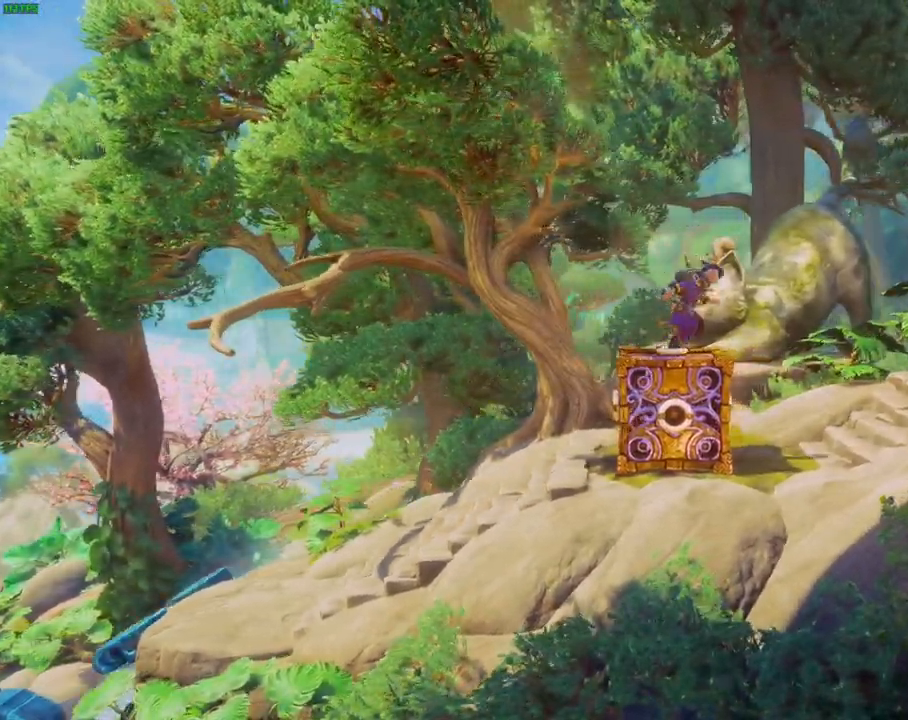
{"buttons": [], "left_stick": "right", "right_stick": "center", "events": [[33, "CROSS", "down"], [467, "CROSS", "up"]]}
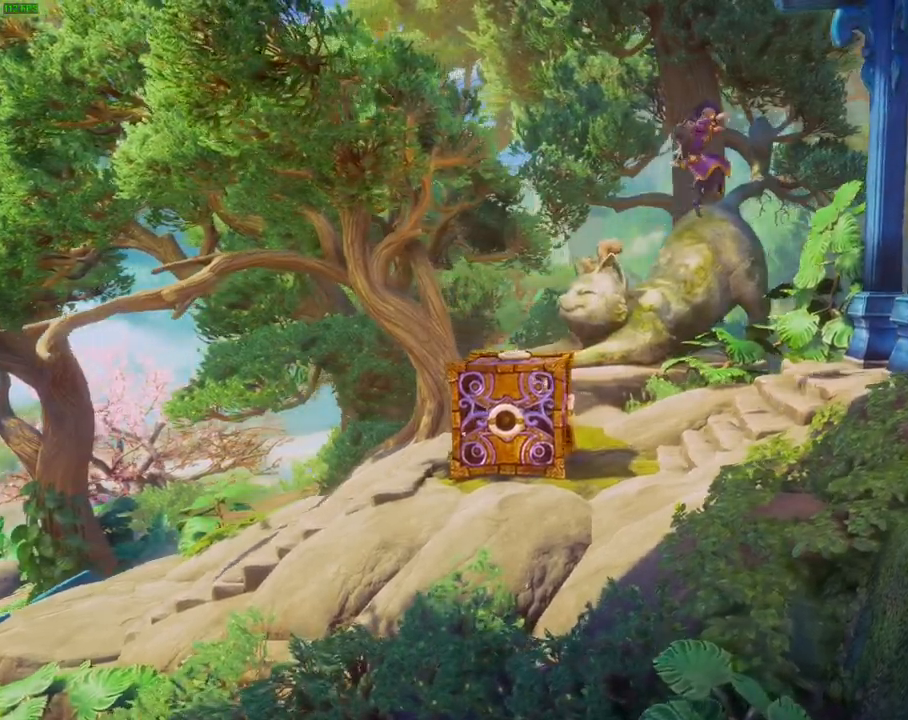
{"buttons": [], "left_stick": "right", "right_stick": "center", "events": [[200, "SQUARE", "down"], [267, "SQUARE", "up"], [417, "SQUARE", "down"], [483, "SQUARE", "up"]]}
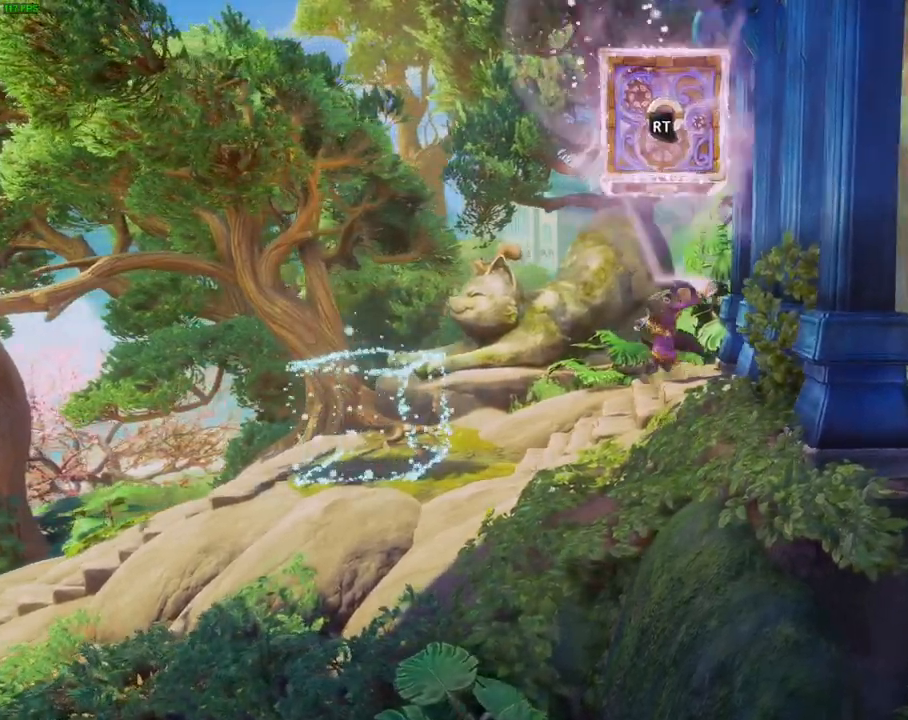
{"buttons": [], "left_stick": "right", "right_stick": "center", "events": [[117, "R2", "down"], [150, "right_stick", "right"], [350, "CROSS", "down"], [383, "R2", "up"], [383, "right_stick", "center"], [433, "CROSS", "up"]]}
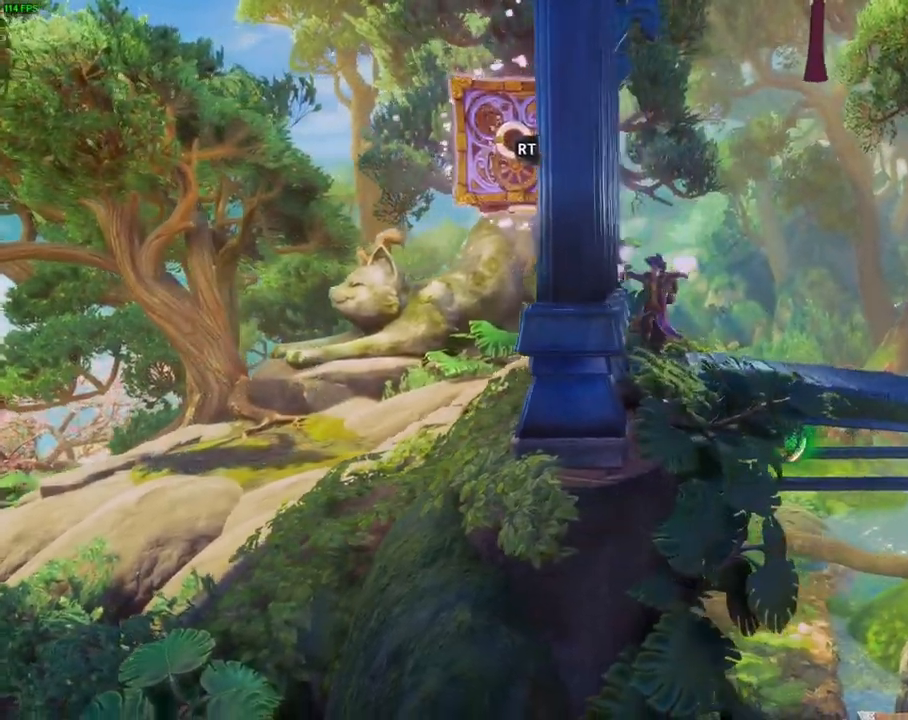
{"buttons": ["SQUARE", "R2"], "left_stick": "right", "right_stick": "center"}
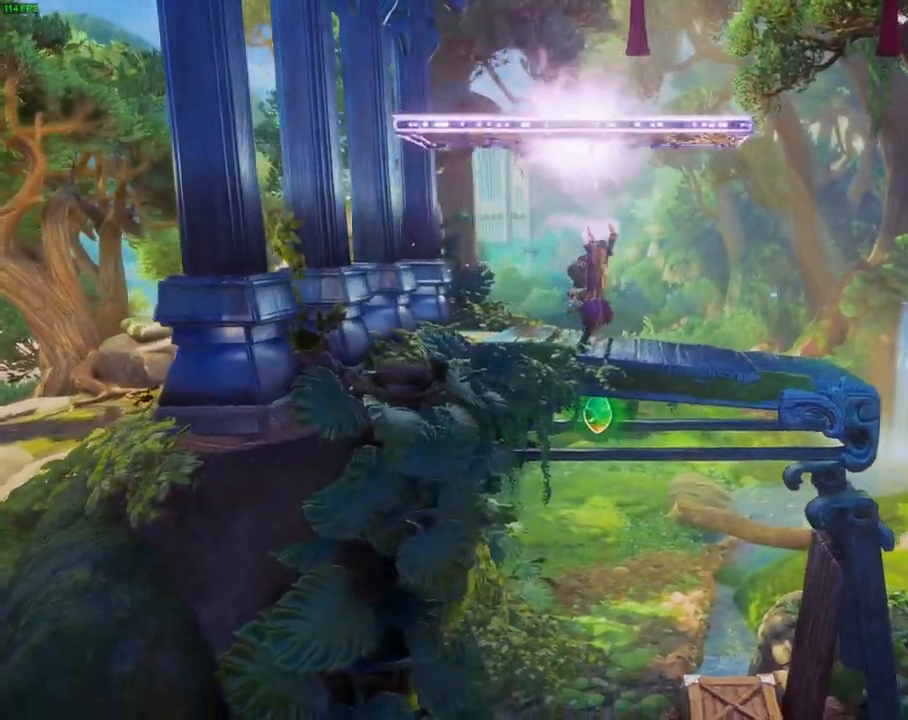
{"buttons": [], "left_stick": "center", "right_stick": "center"}
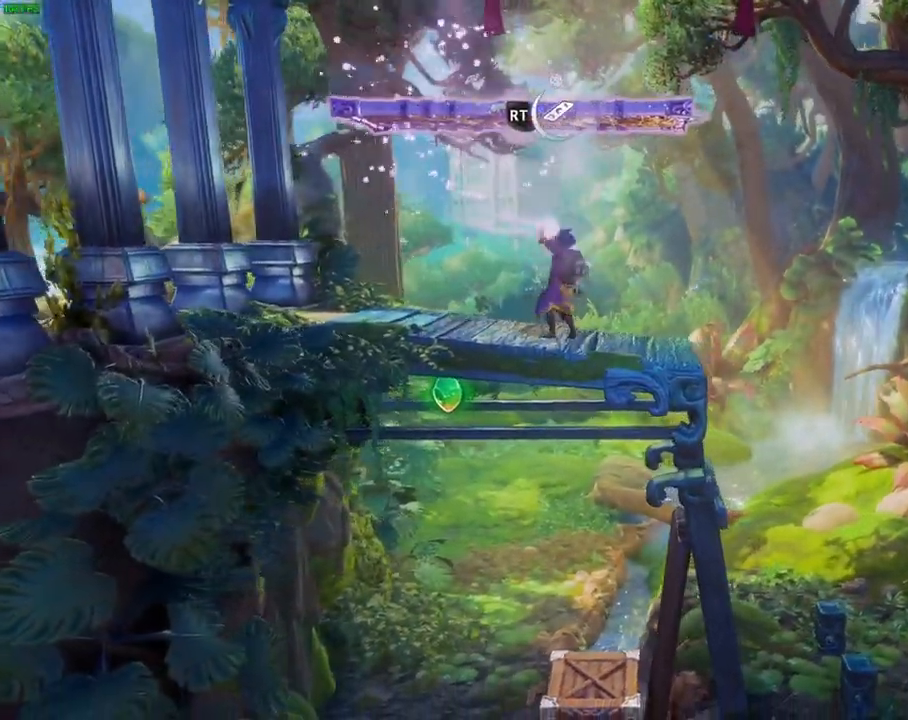
{"buttons": ["R2"], "left_stick": "center", "right_stick": "right", "events": [[300, "right_stick", "right"], [350, "R2", "down"]]}